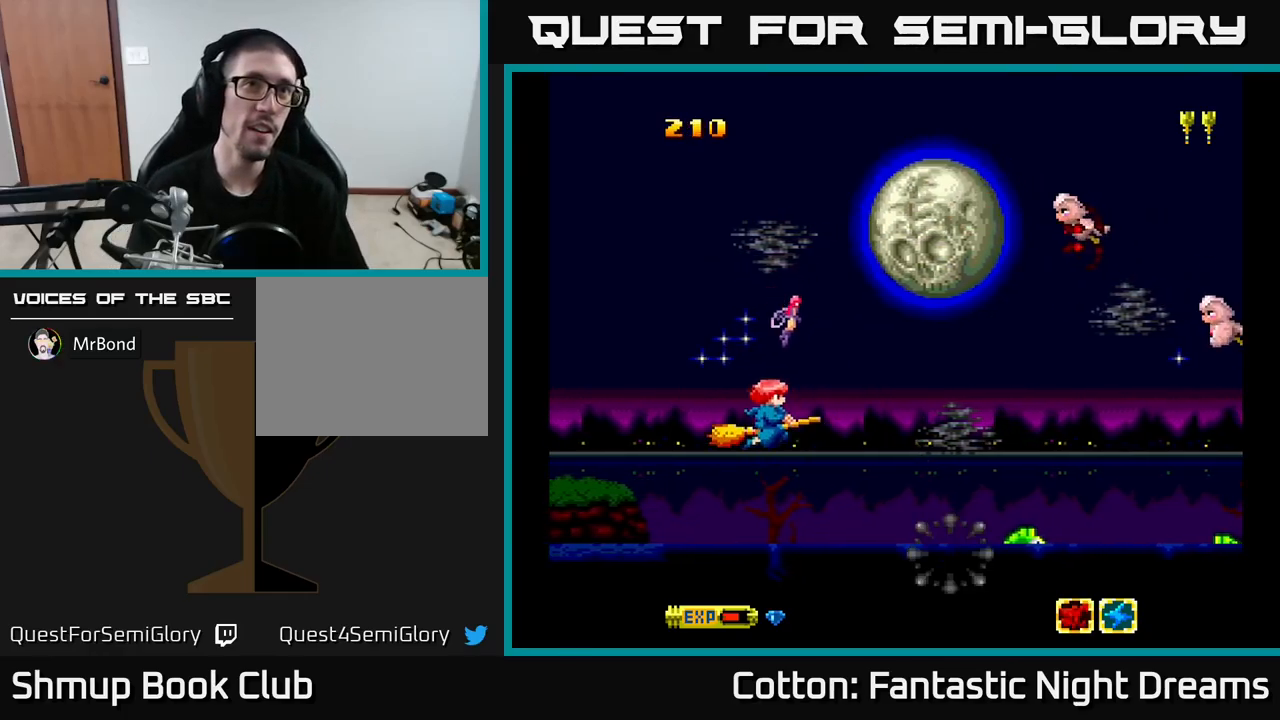
Gameplay with a controller (Xbox layout); each line is a JSON object with the inputs held at the frame after it. "events" lists button and stick changes between this image and that frame as [ms after this image, input, new state], when the widget could be followed in between. Not read: left_stick.
{"buttons": ["START"], "right_stick": "center", "events": [[350, "START", "down"]]}
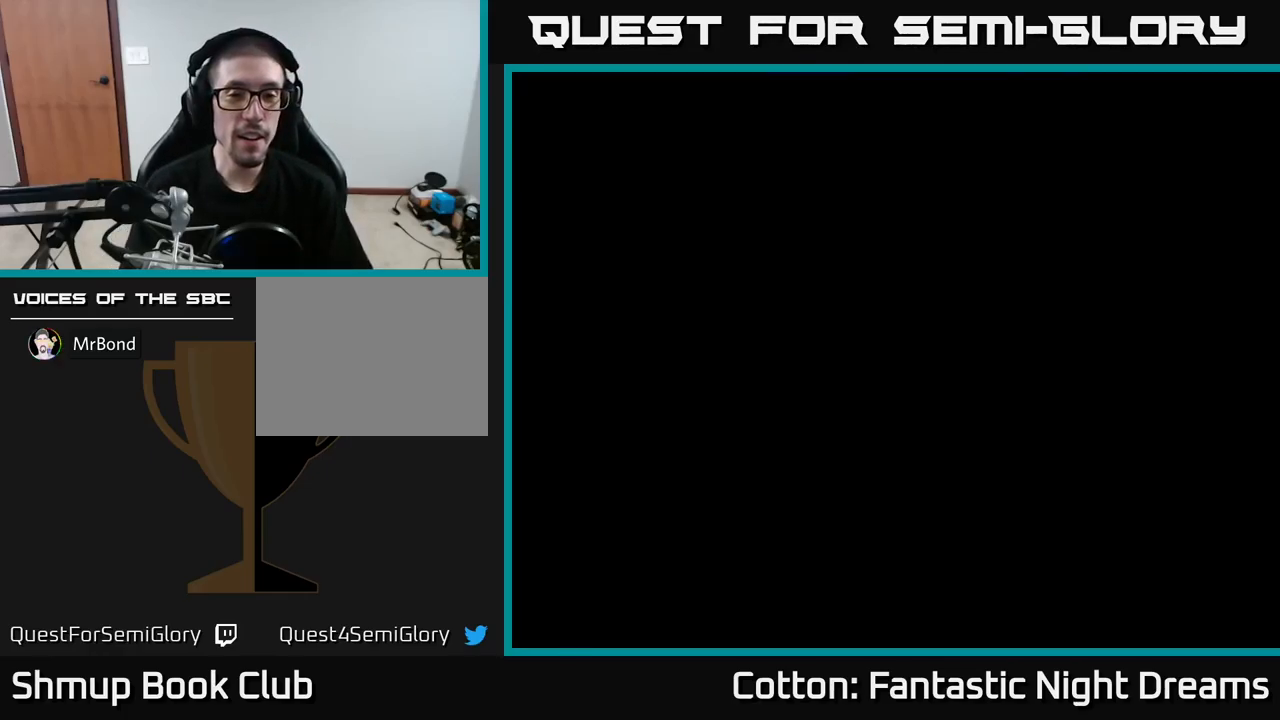
{"buttons": [], "right_stick": "center", "events": [[17, "START", "up"]]}
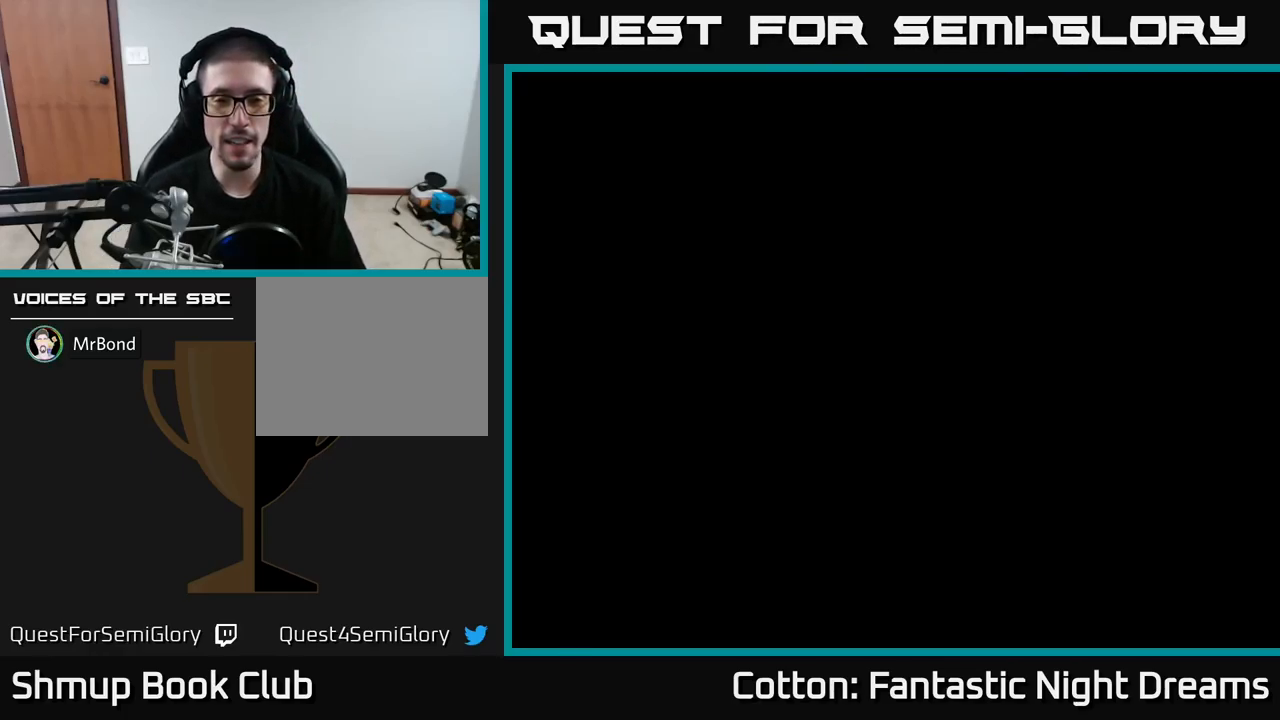
{"buttons": [], "right_stick": "center", "events": []}
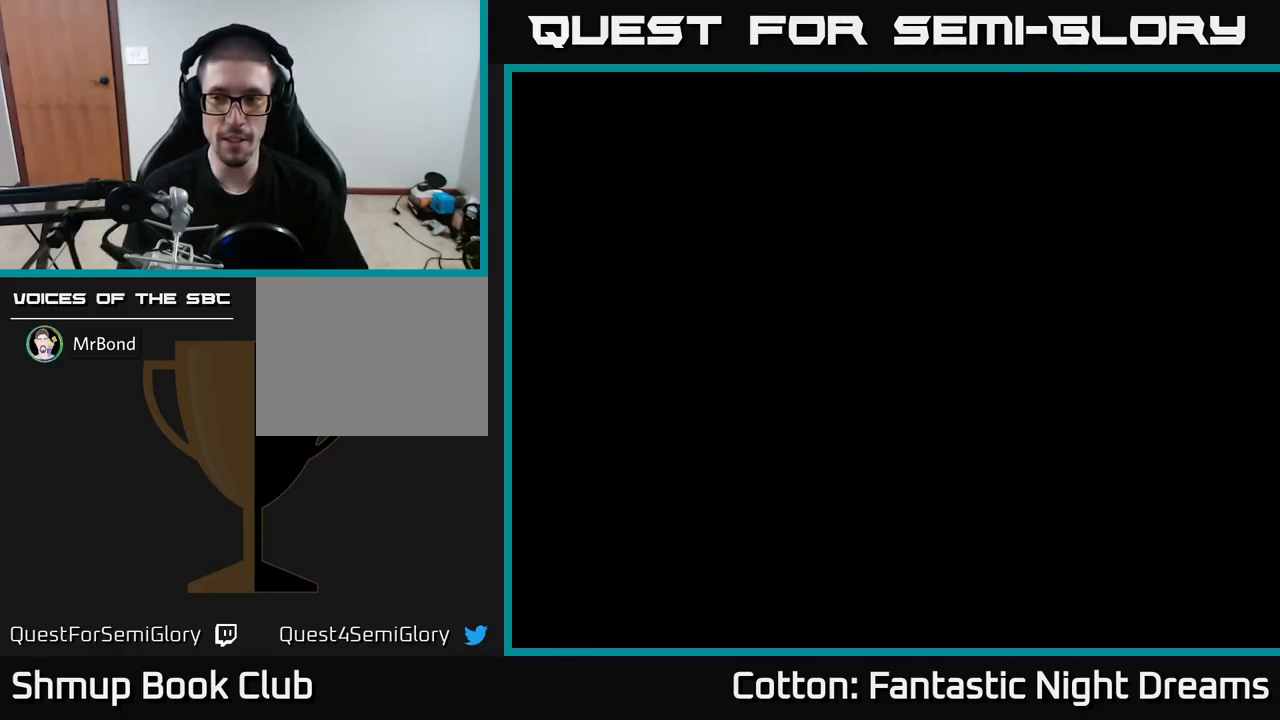
{"buttons": [], "right_stick": "center", "events": []}
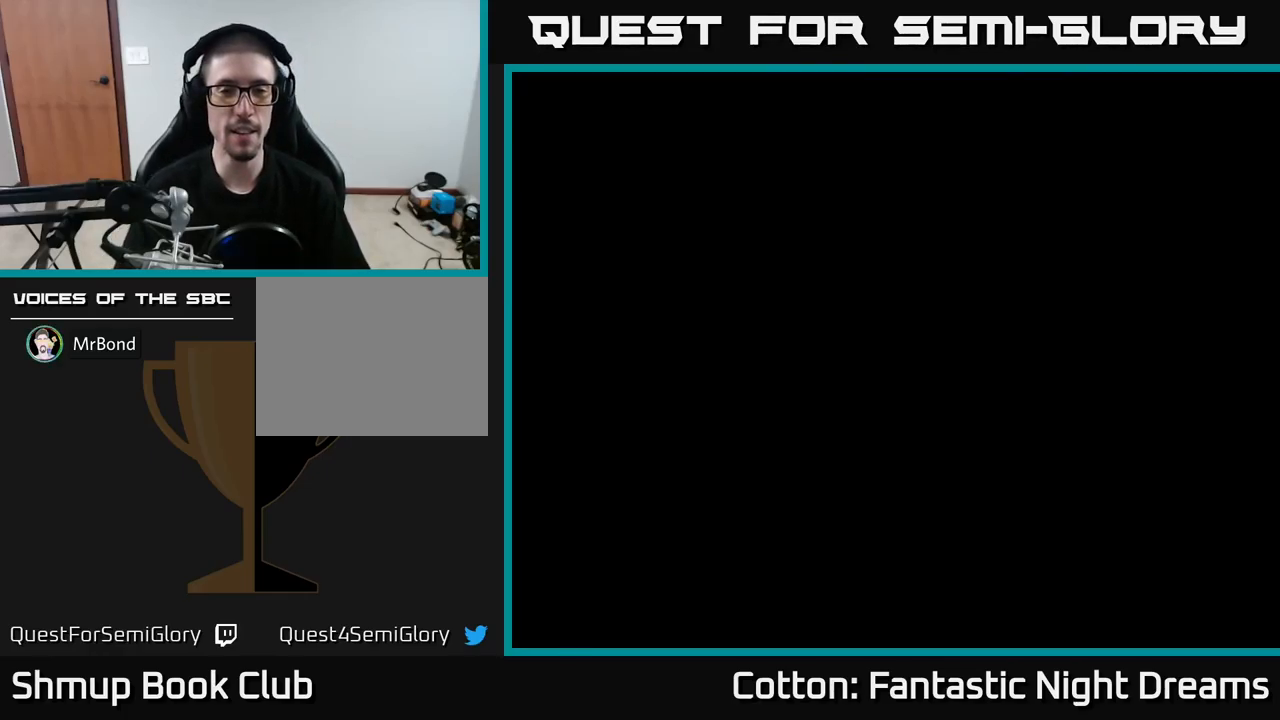
{"buttons": [], "right_stick": "center", "events": []}
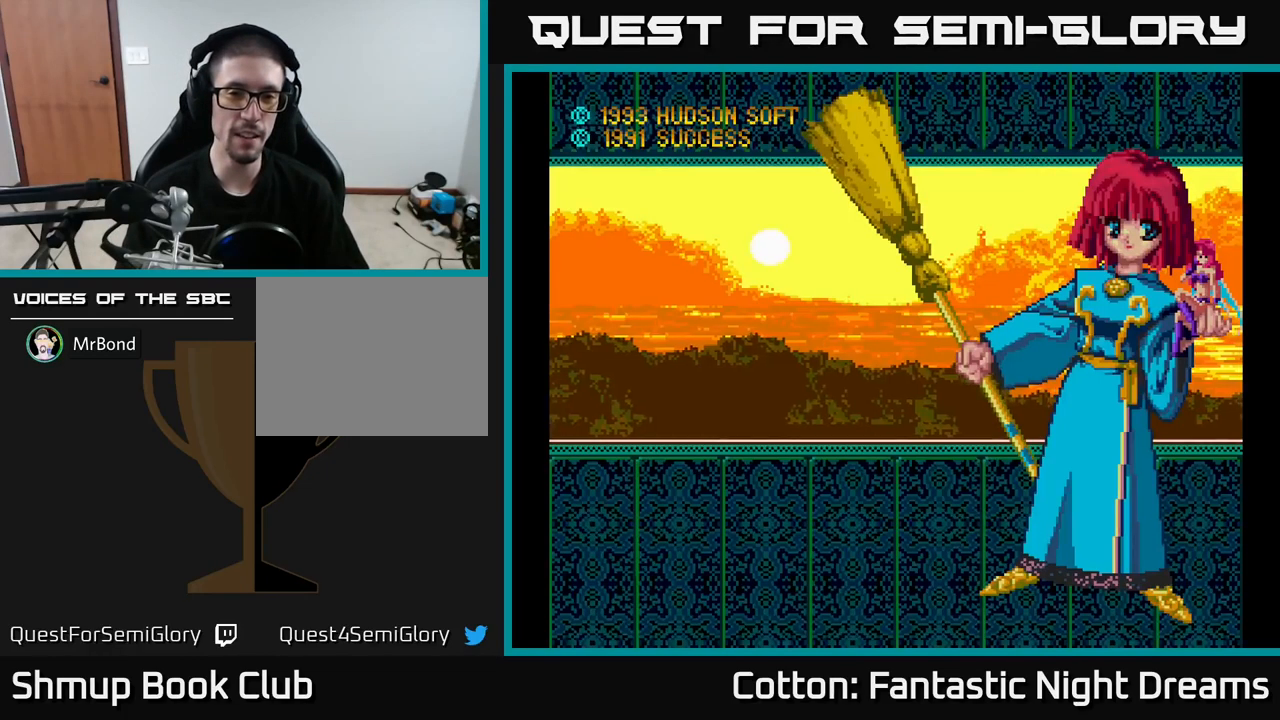
{"buttons": [], "right_stick": "center", "events": []}
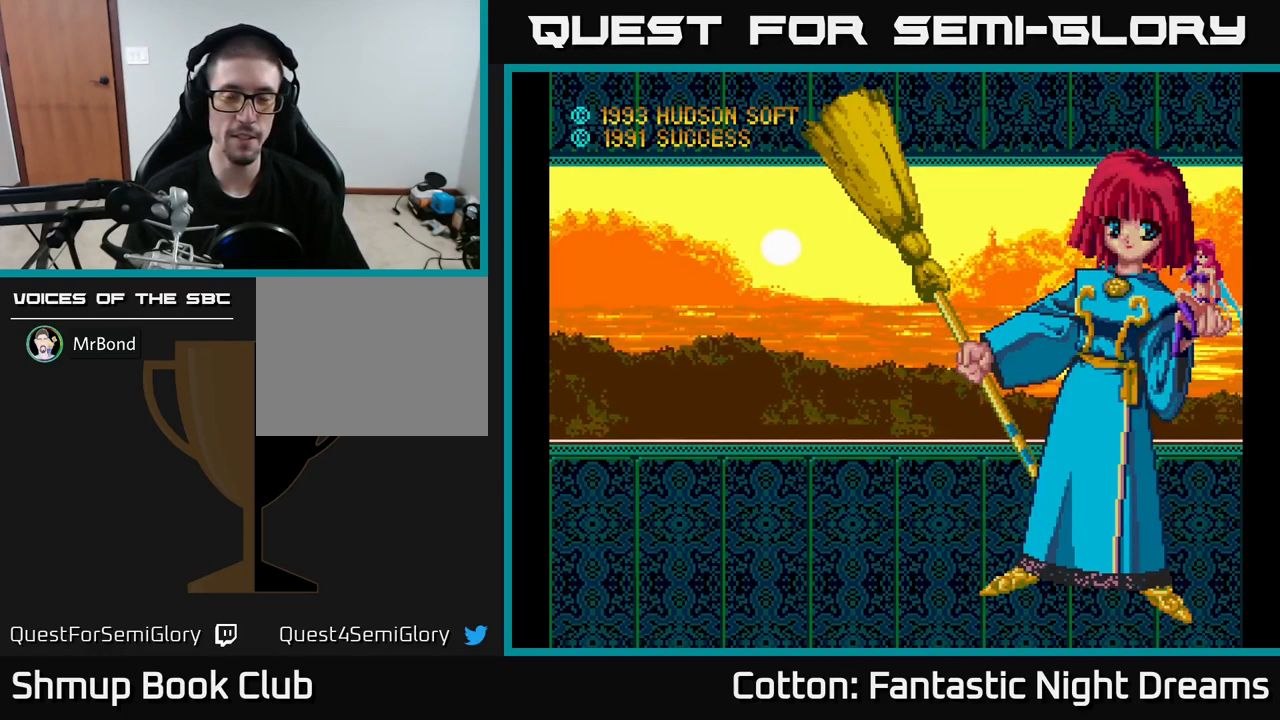
{"buttons": ["START"], "right_stick": "center", "events": [[450, "START", "down"]]}
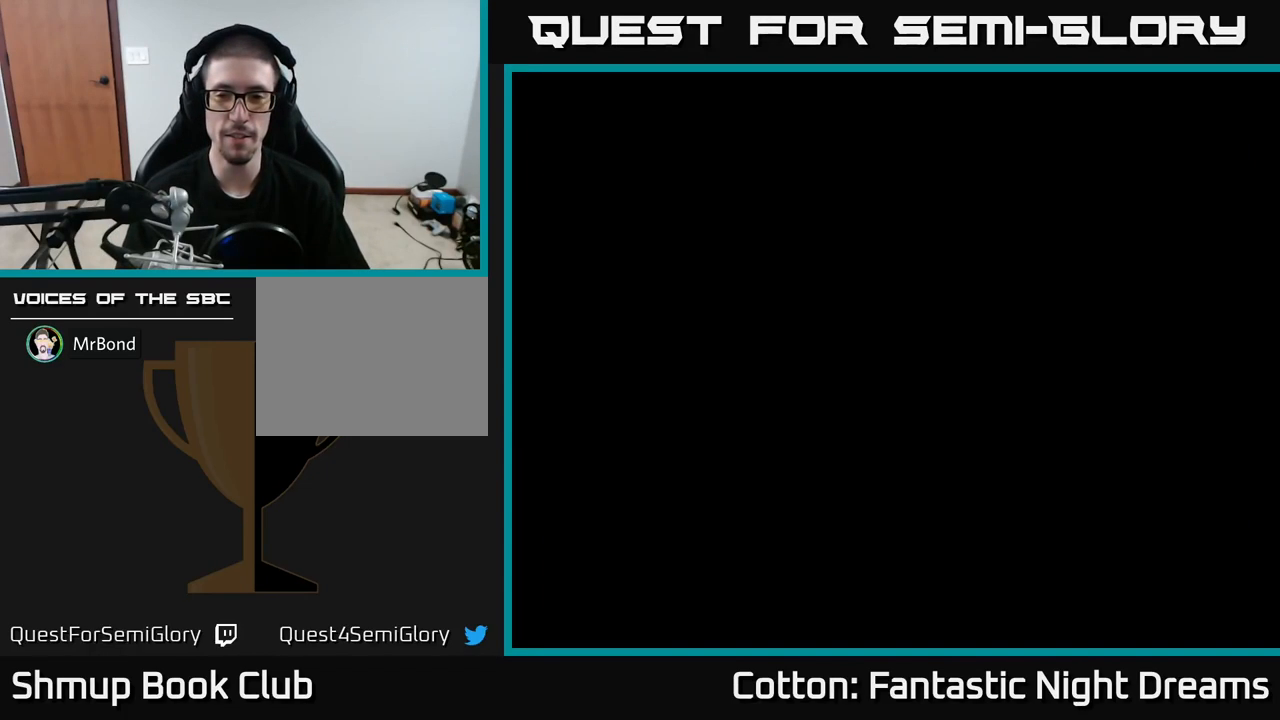
{"buttons": [], "right_stick": "center", "events": [[150, "START", "up"]]}